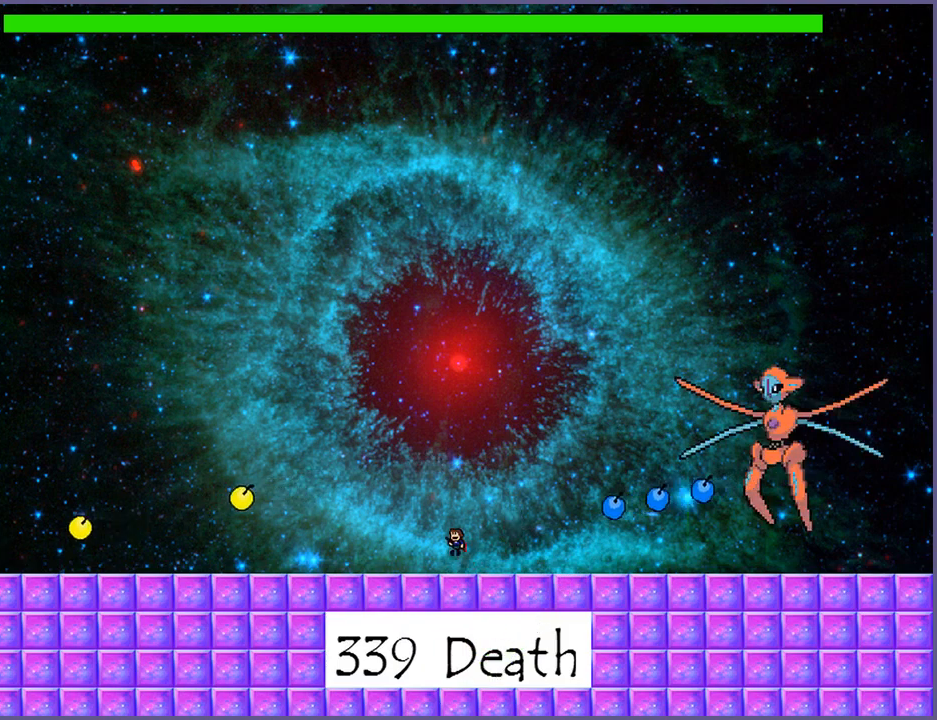
Gameplay with keyboard; each line is a JSON object with the keys held at the frame after it. "events" lists presses ("down") and releases ("up") of "down", "left", "r", "right", "s", "shift_l", "shift_r", "up" and "z" between this image and that frame as [ms after this image, input, new state], when the widget could be followed in between. No other keys are recorded. Mouse input is not recorded.
{"keys": ["right", "shift_l"], "events": [[300, "right", "down"], [400, "shift_l", "up"], [500, "shift_l", "down"]]}
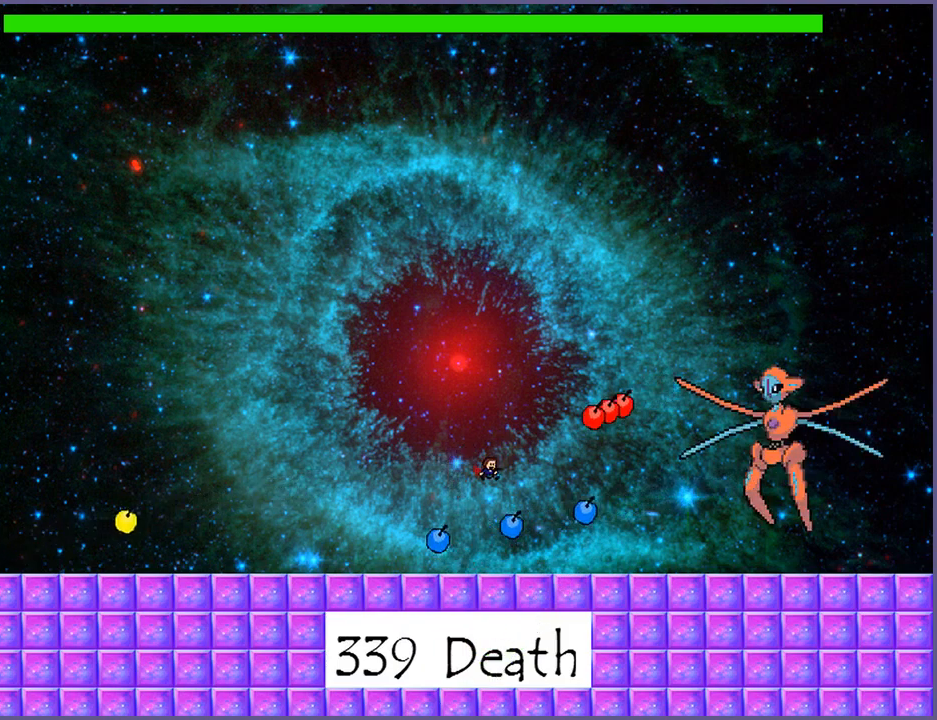
{"keys": ["right", "z"], "events": [[420, "z", "down"], [440, "shift_l", "up"], [440, "z", "up"], [500, "z", "down"]]}
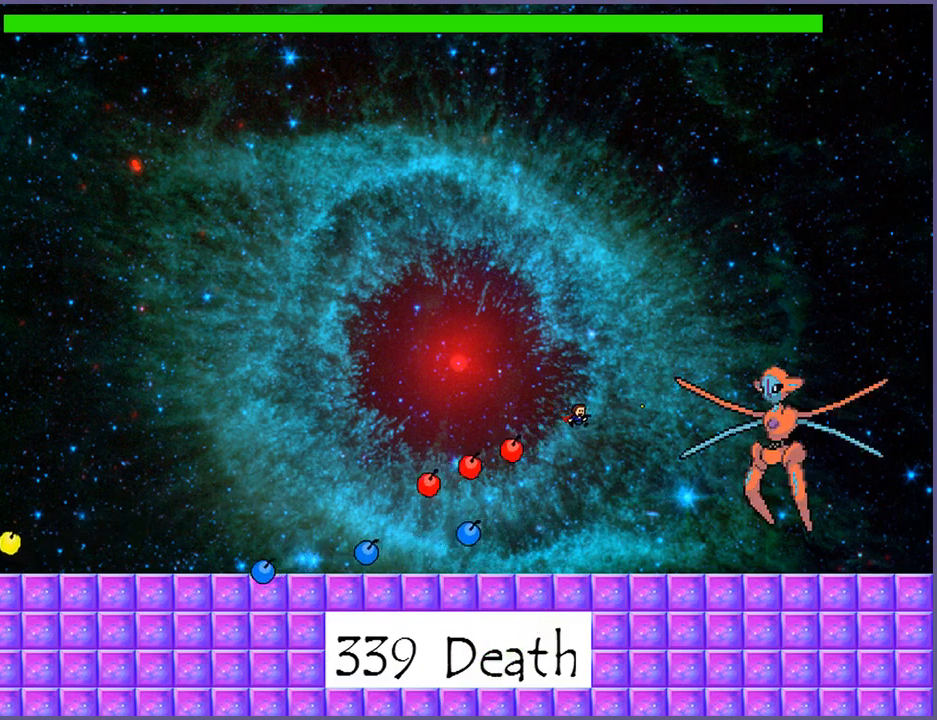
{"keys": ["left"], "events": [[60, "z", "up"], [100, "z", "down"], [220, "right", "up"], [220, "z", "up"], [280, "left", "down"]]}
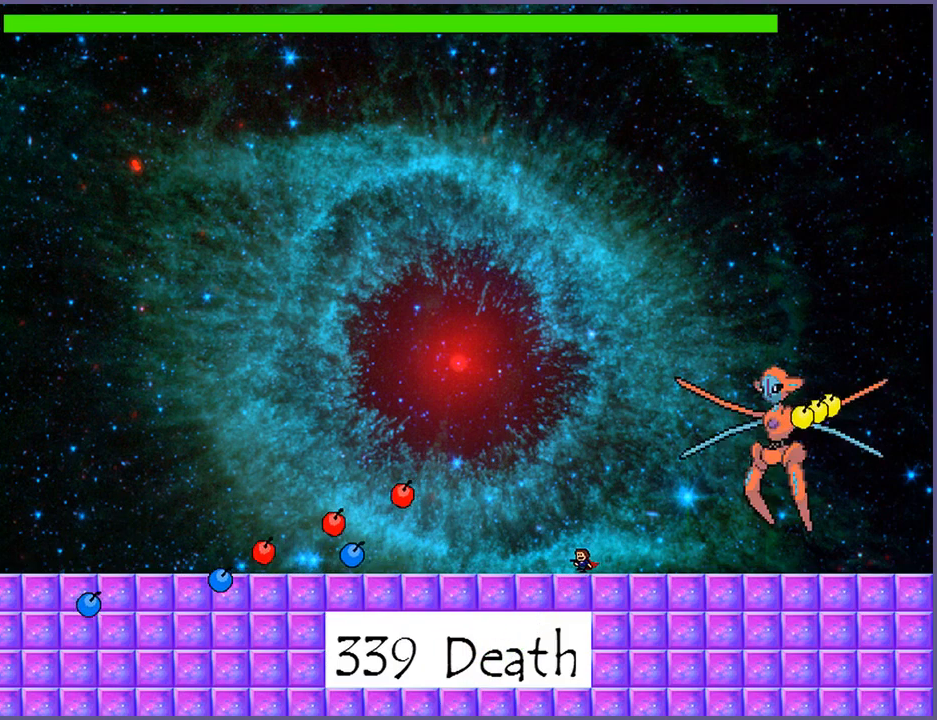
{"keys": ["left"], "events": []}
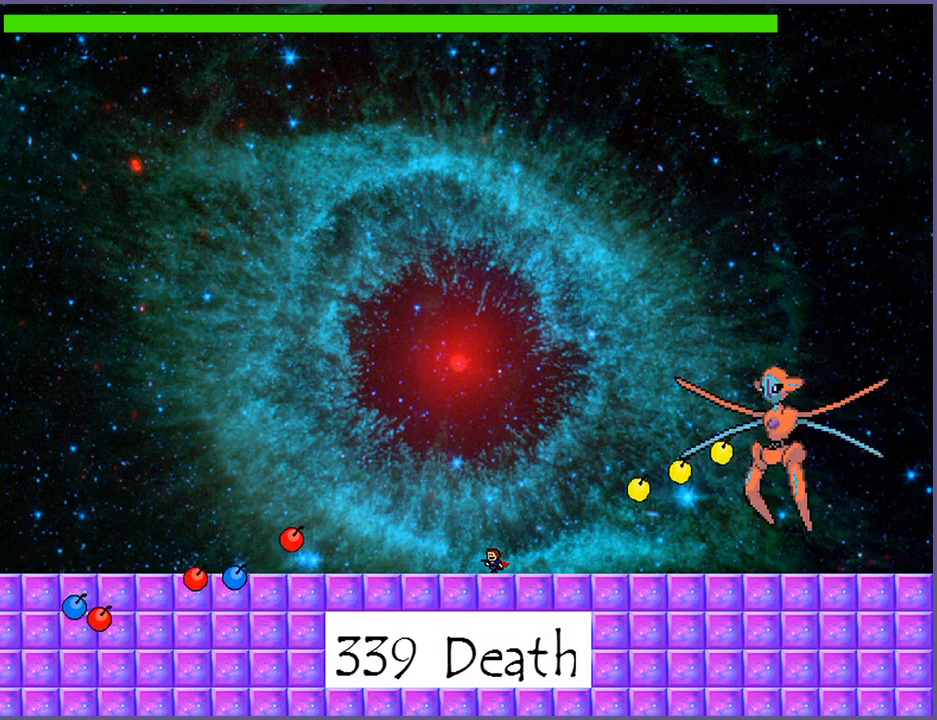
{"keys": ["left"], "events": []}
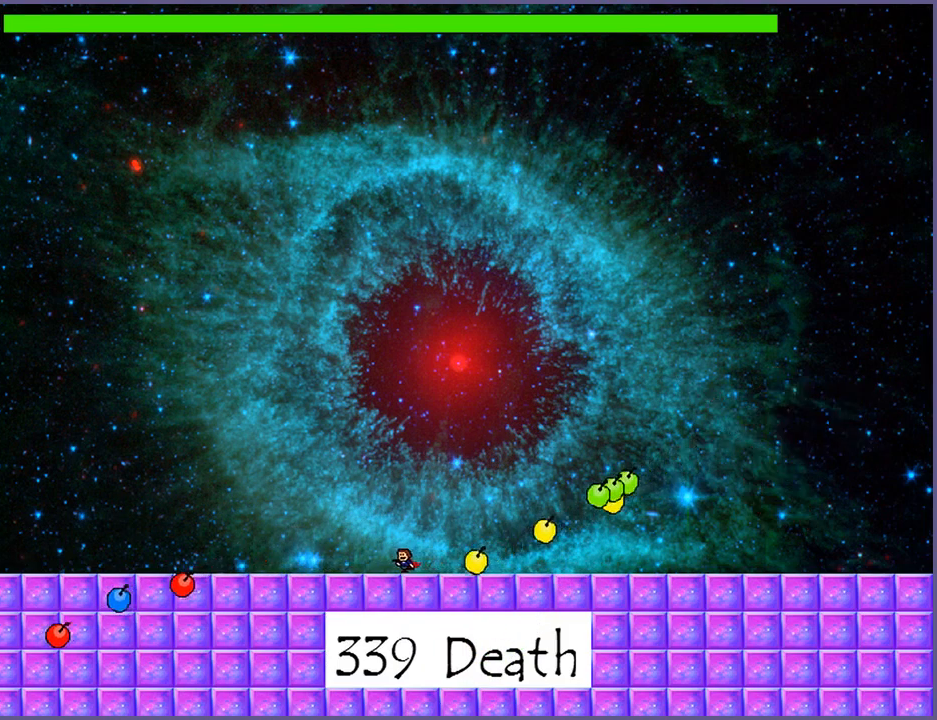
{"keys": ["left"], "events": []}
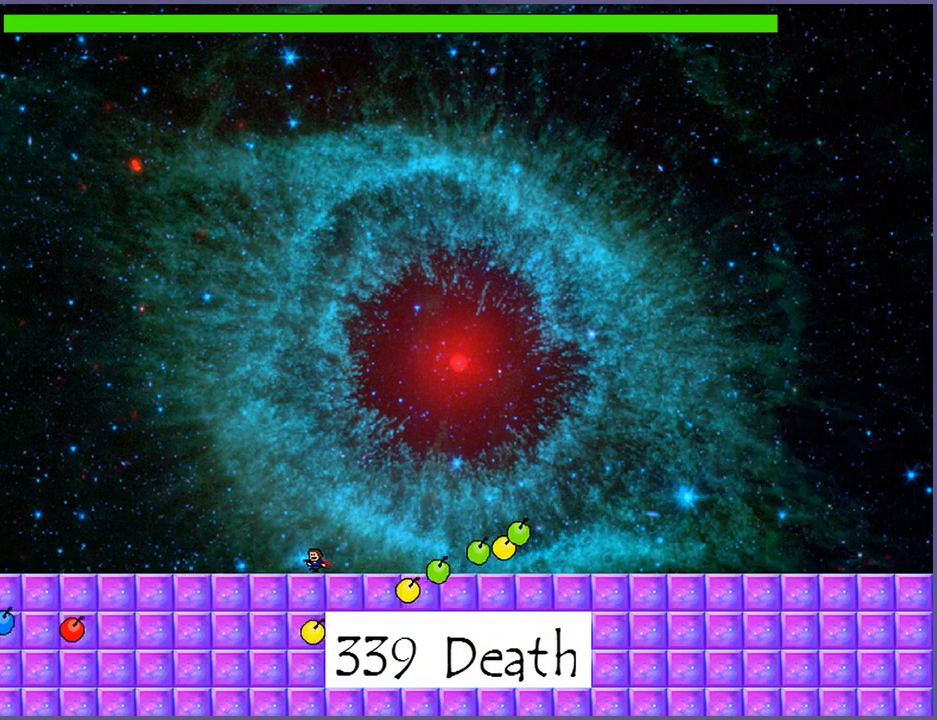
{"keys": ["right"], "events": [[120, "left", "up"], [140, "right", "down"], [300, "right", "up"], [420, "right", "down"]]}
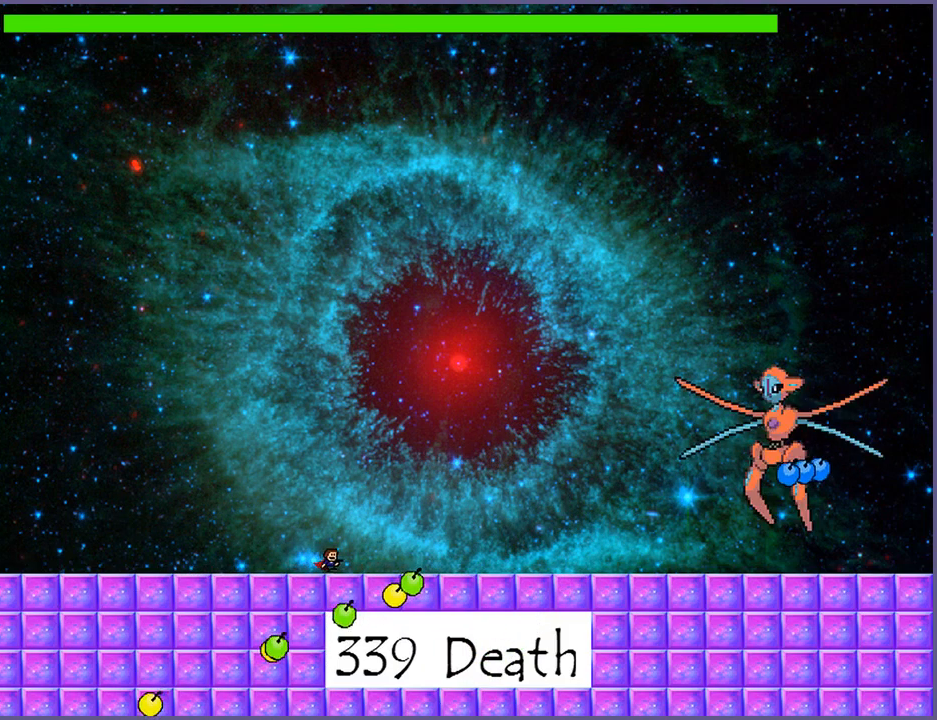
{"keys": ["right"], "events": [[60, "right", "up"], [180, "right", "down"]]}
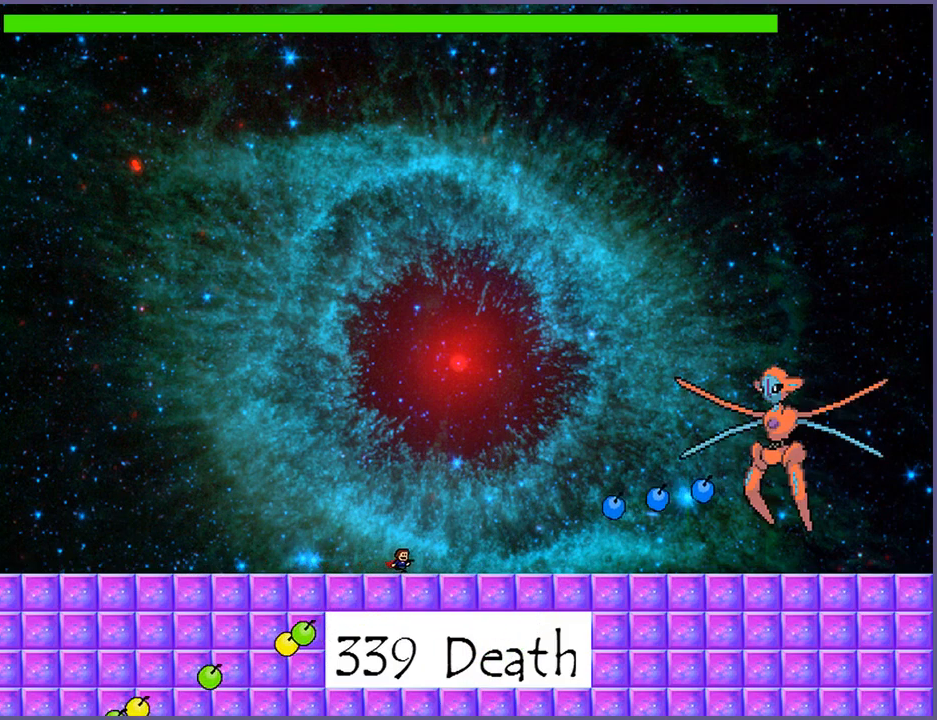
{"keys": ["shift_l"], "events": [[120, "right", "up"], [140, "shift_l", "down"]]}
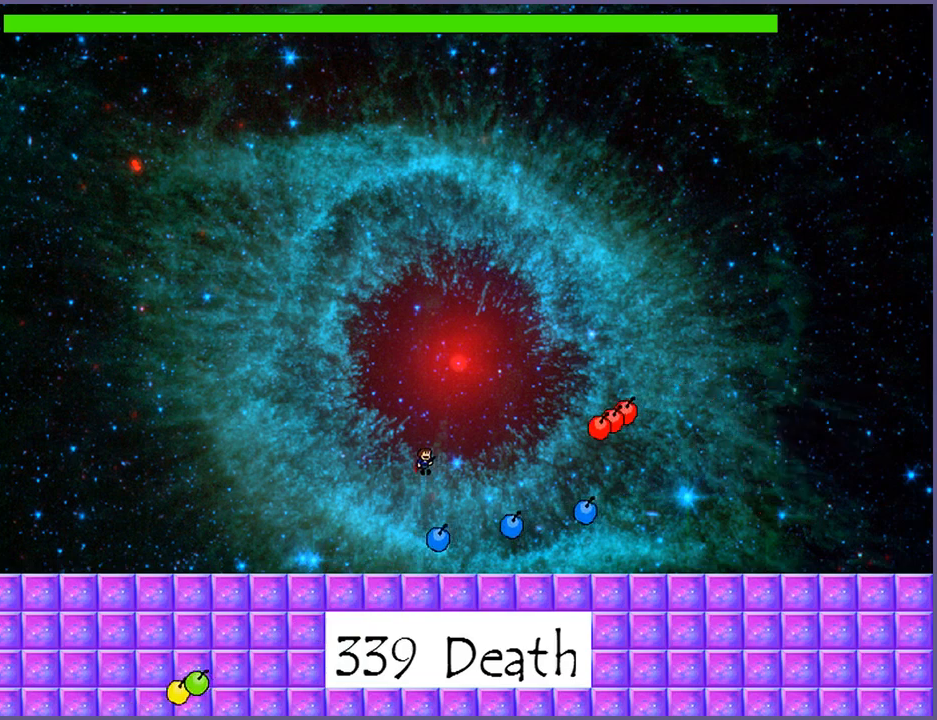
{"keys": ["right", "shift_l"], "events": [[20, "right", "down"], [40, "shift_l", "up"], [120, "shift_l", "down"]]}
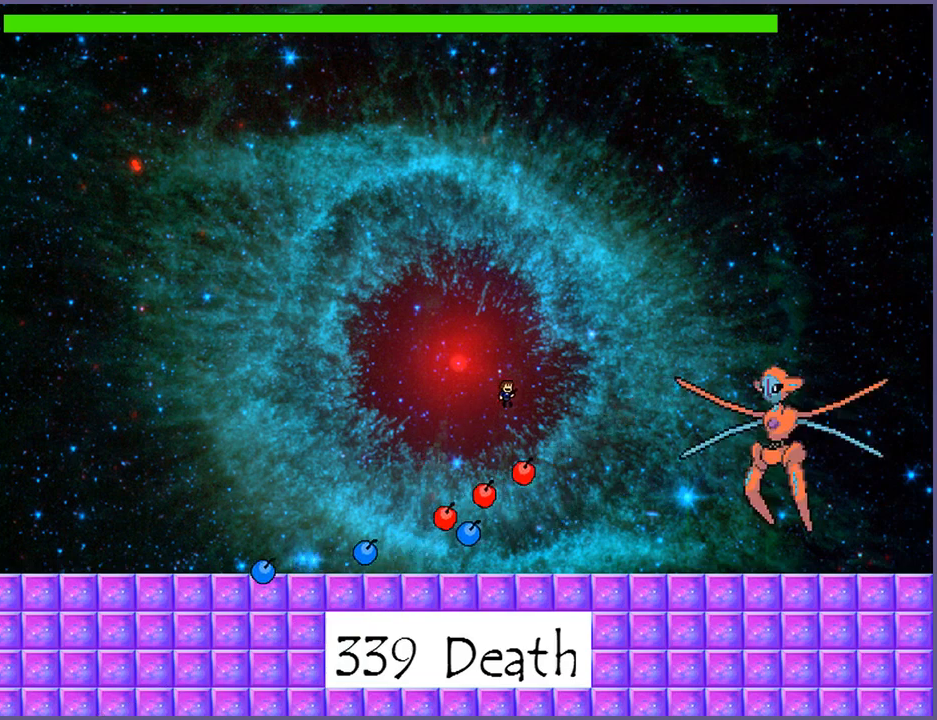
{"keys": ["right"], "events": [[80, "z", "down"], [100, "shift_l", "up"], [100, "z", "up"], [160, "z", "down"], [220, "z", "up"], [260, "z", "down"], [320, "z", "up"], [360, "z", "down"], [400, "z", "up"]]}
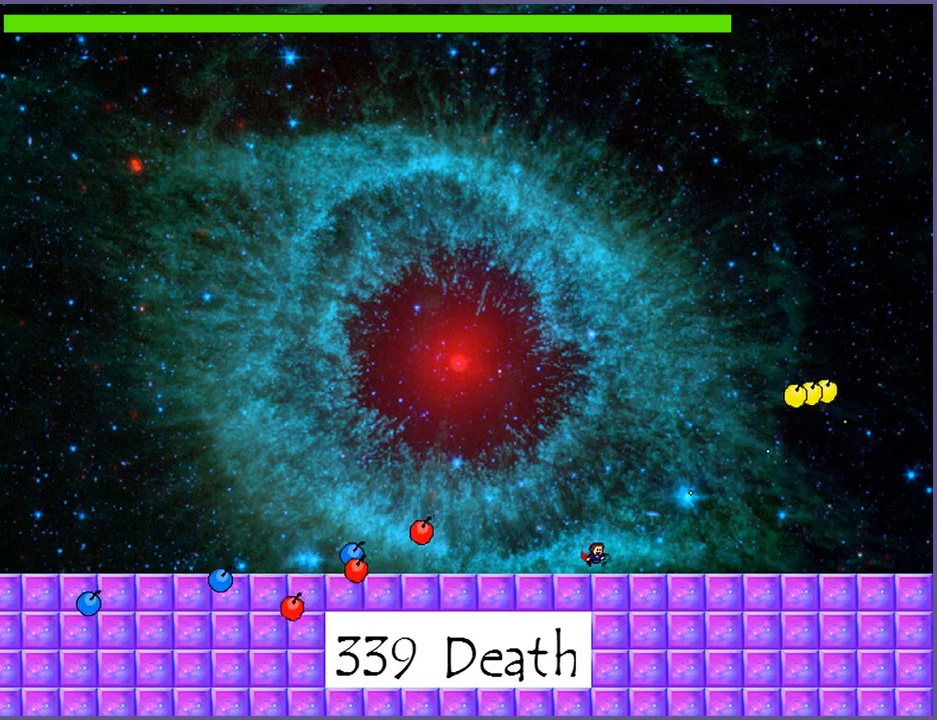
{"keys": ["left"], "events": [[320, "right", "up"], [400, "left", "down"]]}
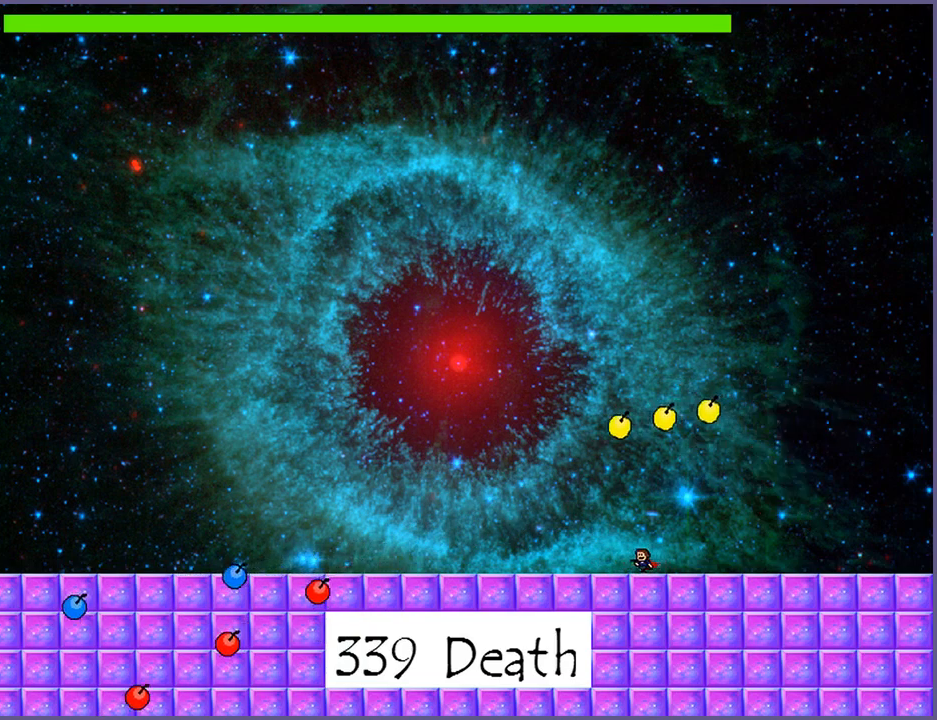
{"keys": ["left"], "events": []}
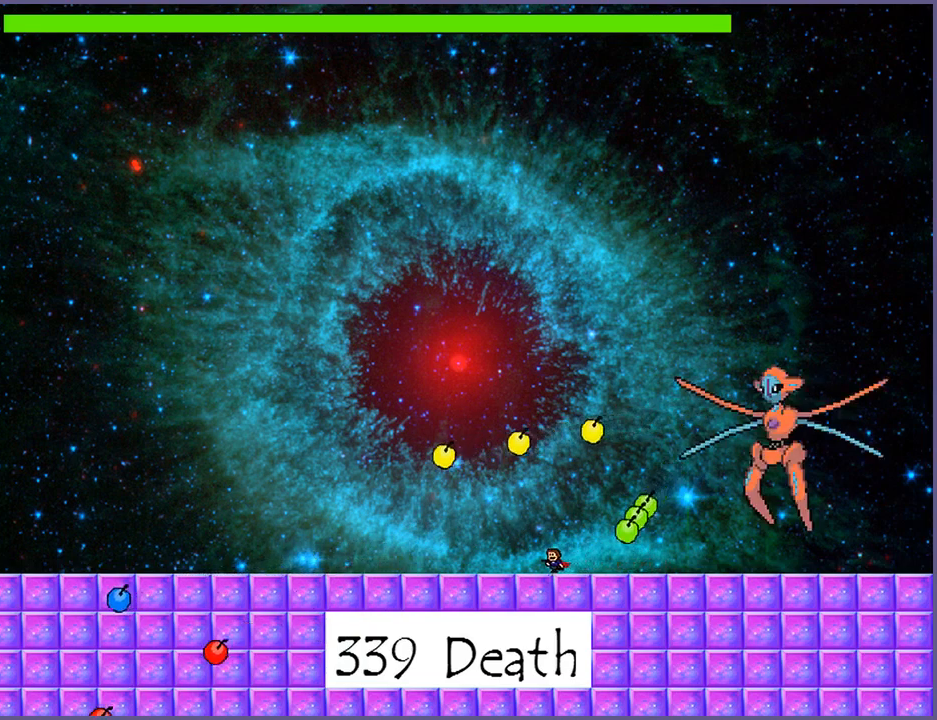
{"keys": [], "events": [[240, "left", "up"]]}
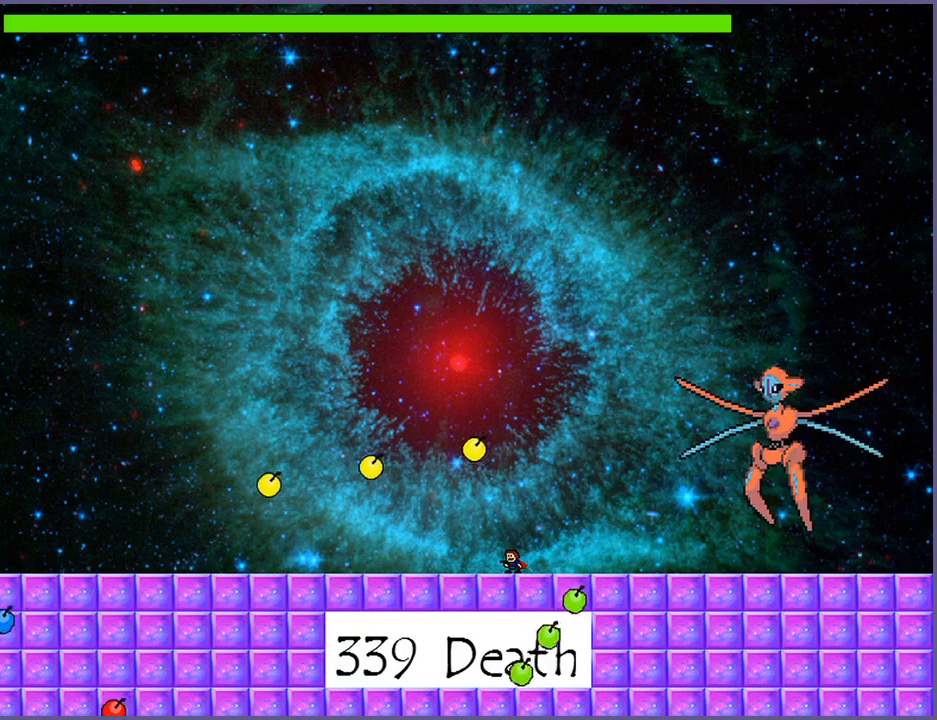
{"keys": ["left"], "events": [[320, "left", "down"]]}
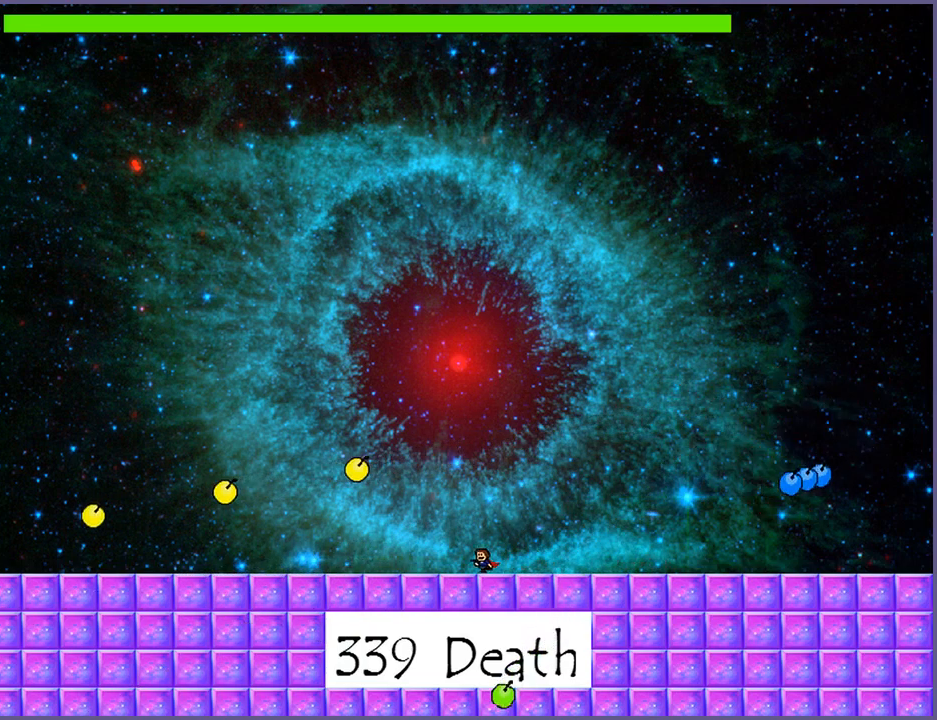
{"keys": [], "events": [[220, "left", "up"], [320, "right", "down"], [460, "right", "up"]]}
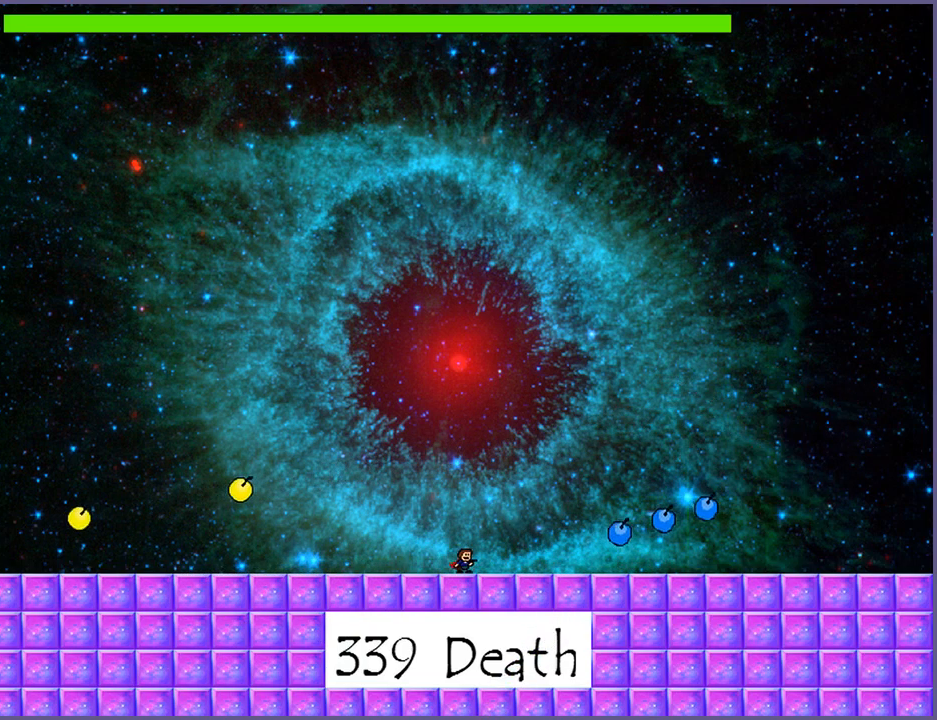
{"keys": ["shift_l"], "events": [[180, "shift_l", "down"]]}
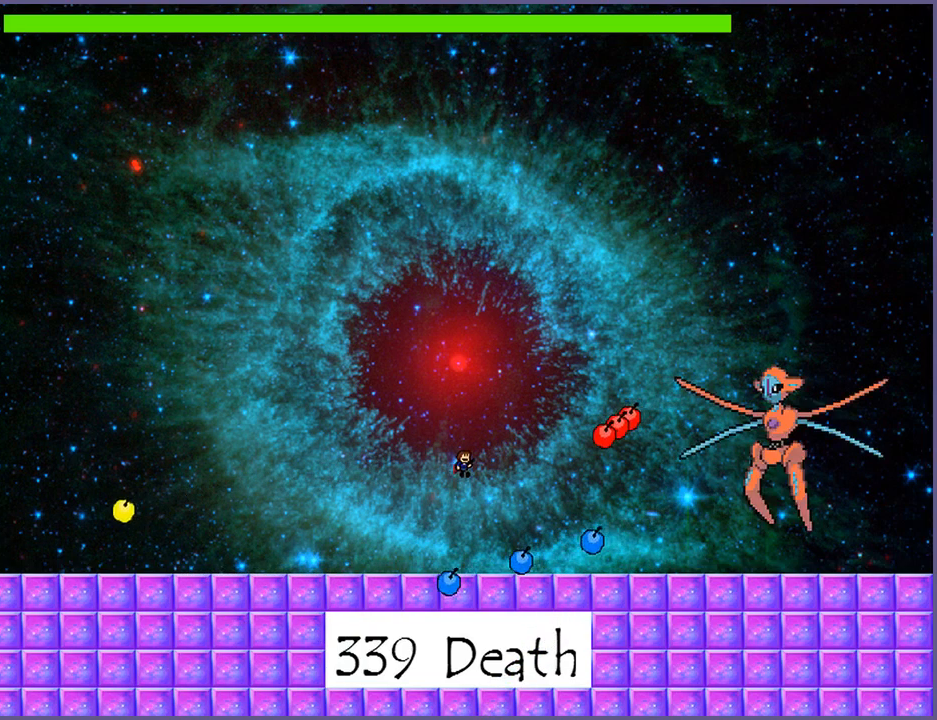
{"keys": ["right"], "events": [[40, "shift_l", "up"], [100, "shift_l", "down"], [120, "right", "down"], [440, "z", "down"], [480, "shift_l", "up"], [480, "z", "up"]]}
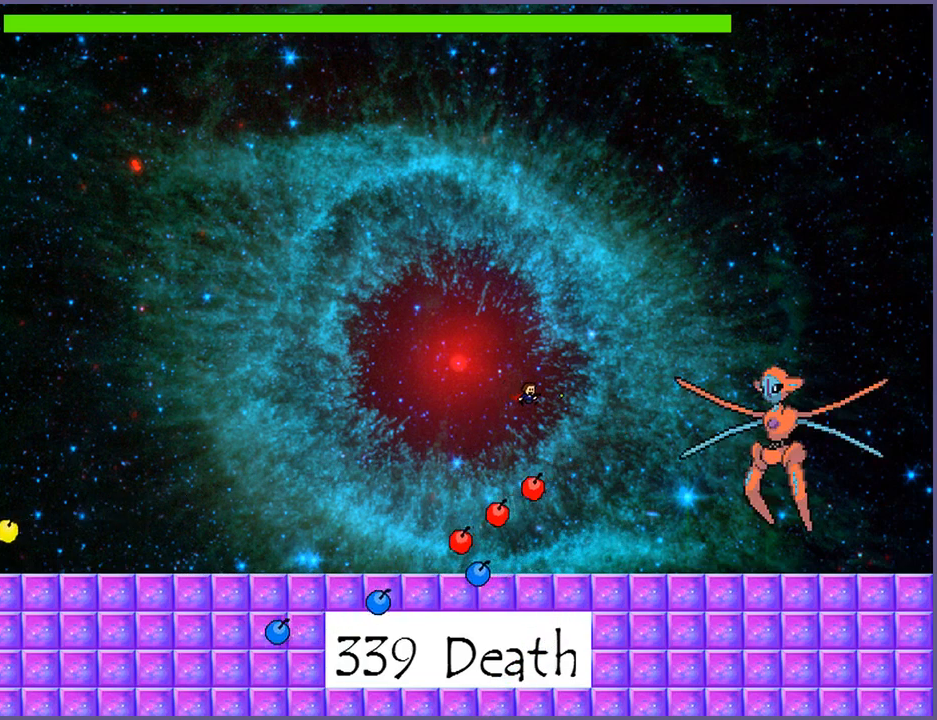
{"keys": ["left"], "events": [[60, "z", "down"], [120, "z", "up"], [140, "z", "down"], [200, "z", "up"], [240, "z", "down"], [340, "z", "up"], [480, "right", "up"], [500, "left", "down"]]}
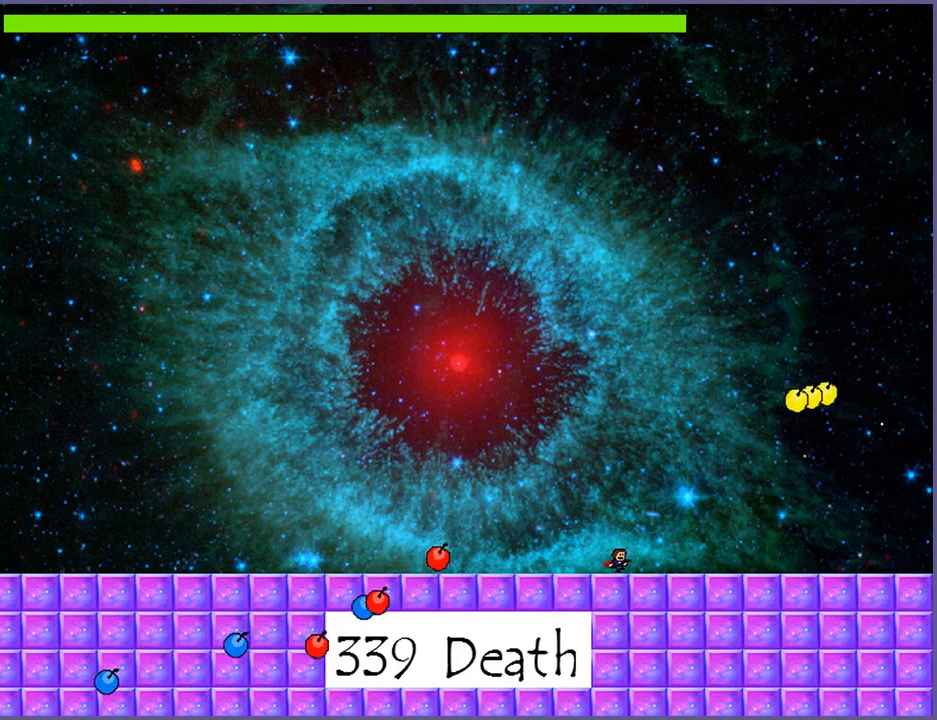
{"keys": [], "events": [[400, "left", "up"]]}
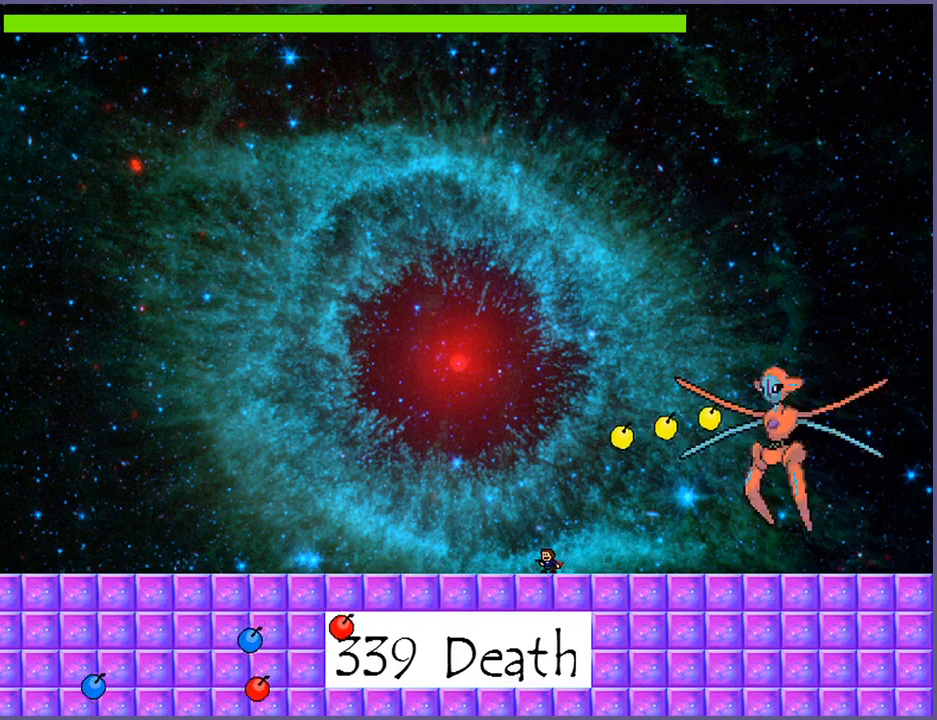
{"keys": [], "events": [[160, "left", "down"], [480, "left", "up"]]}
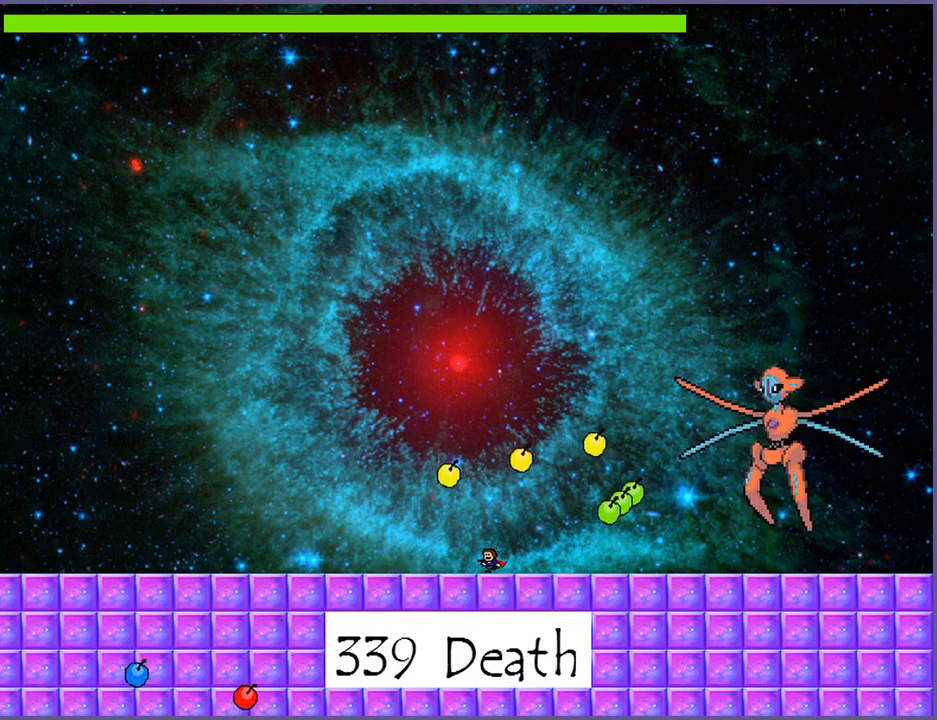
{"keys": ["right"], "events": [[160, "left", "down"], [380, "left", "up"], [480, "right", "down"]]}
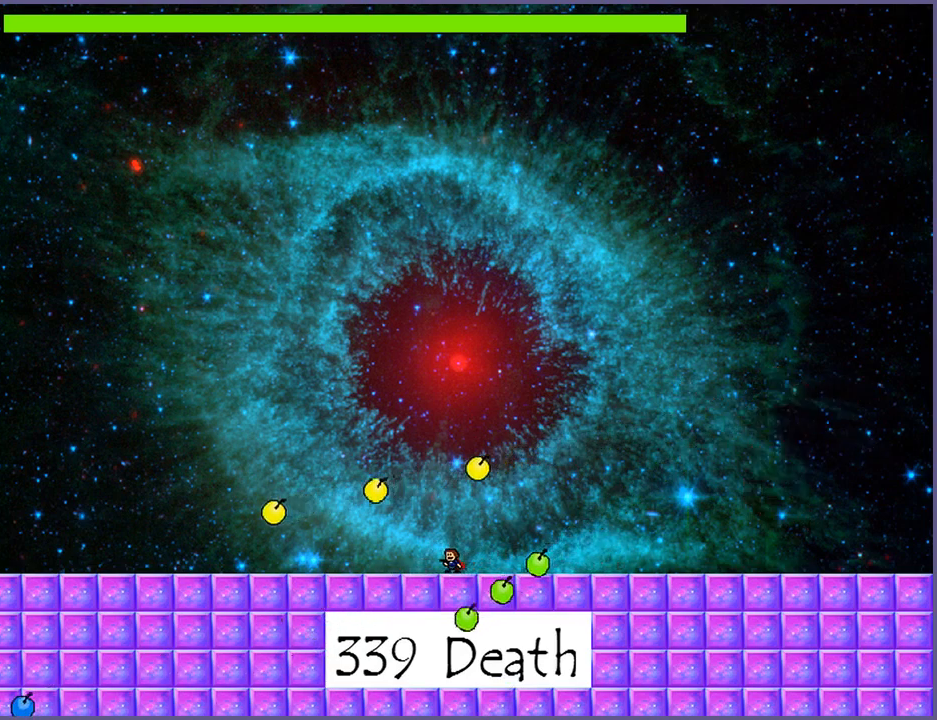
{"keys": [], "events": [[140, "right", "up"]]}
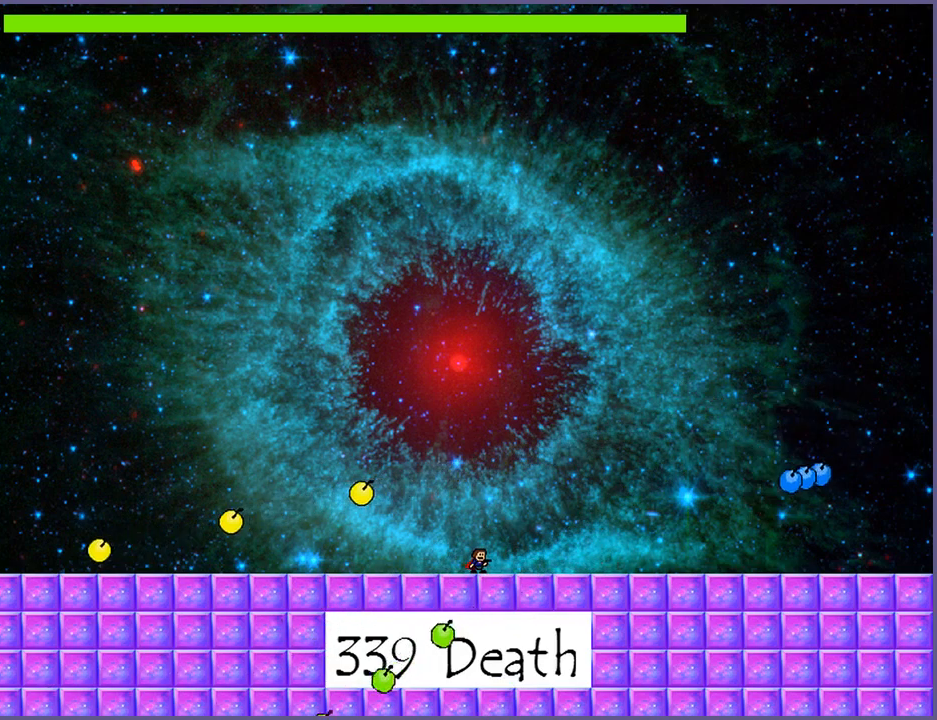
{"keys": ["shift_l"], "events": [[460, "shift_l", "down"]]}
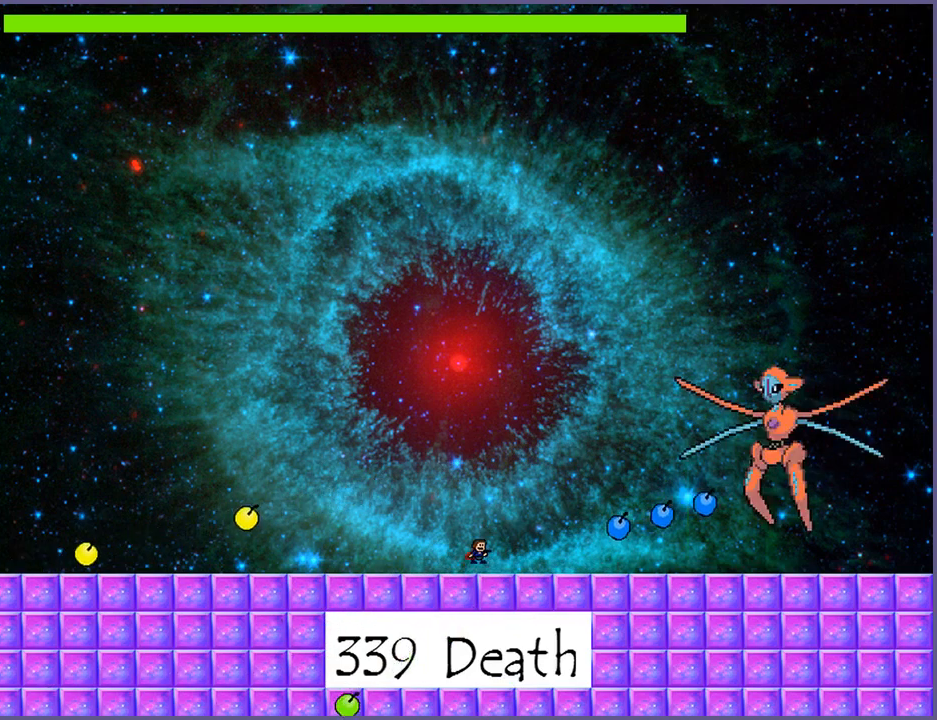
{"keys": ["right", "shift_l"], "events": [[320, "shift_l", "up"], [400, "right", "down"], [400, "shift_l", "down"]]}
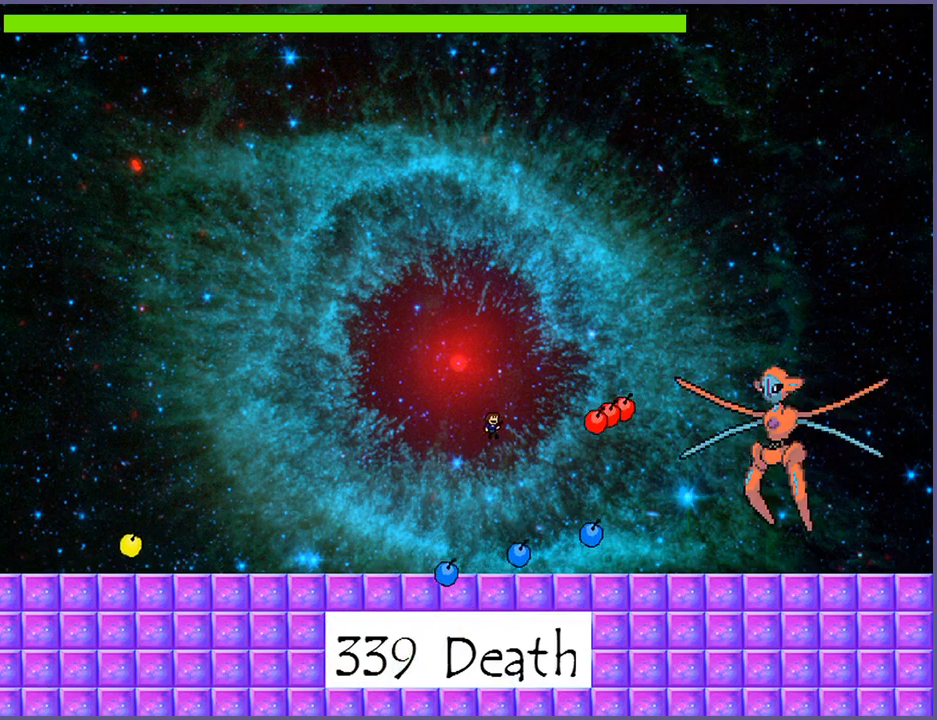
{"keys": ["right", "z"], "events": [[240, "z", "down"], [280, "shift_l", "up"], [280, "z", "up"], [360, "z", "down"], [400, "z", "up"], [440, "z", "down"]]}
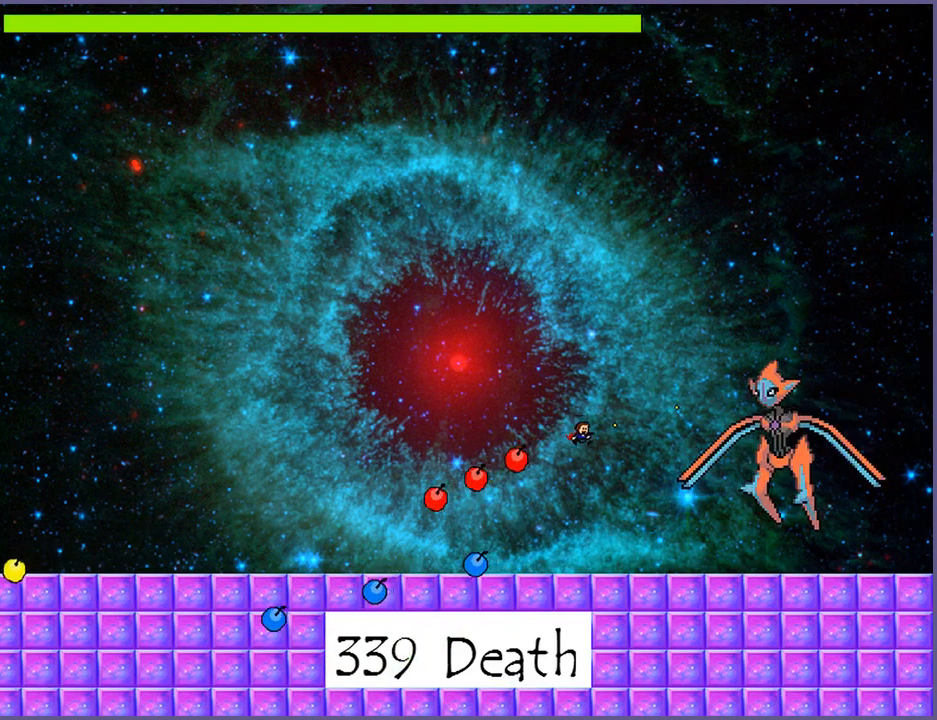
{"keys": ["left"], "events": [[20, "z", "up"], [160, "right", "up"], [180, "left", "down"]]}
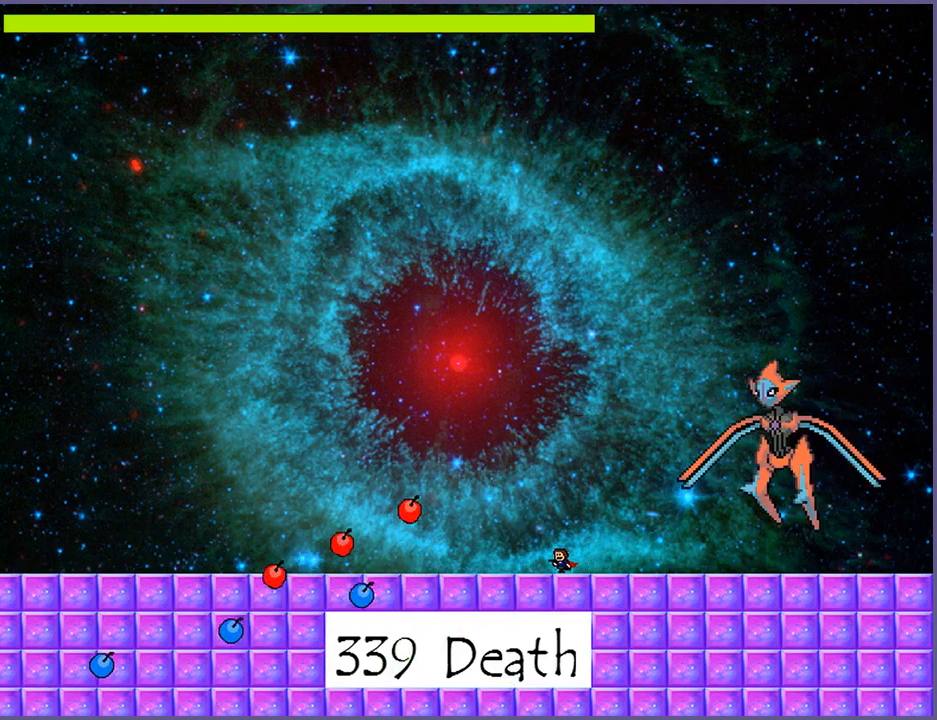
{"keys": [], "events": [[200, "left", "up"], [240, "right", "down"], [240, "shift_l", "down"], [340, "right", "up"], [400, "z", "down"], [460, "shift_l", "up"], [500, "z", "up"]]}
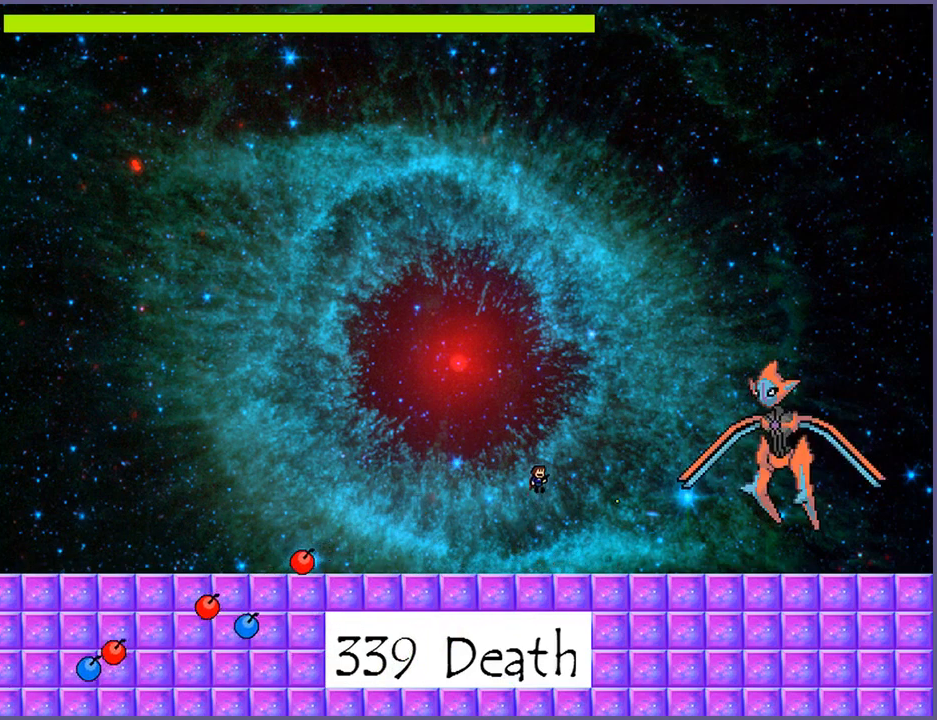
{"keys": ["left"], "events": [[40, "z", "down"], [120, "z", "up"], [160, "z", "down"], [240, "left", "down"], [240, "z", "up"]]}
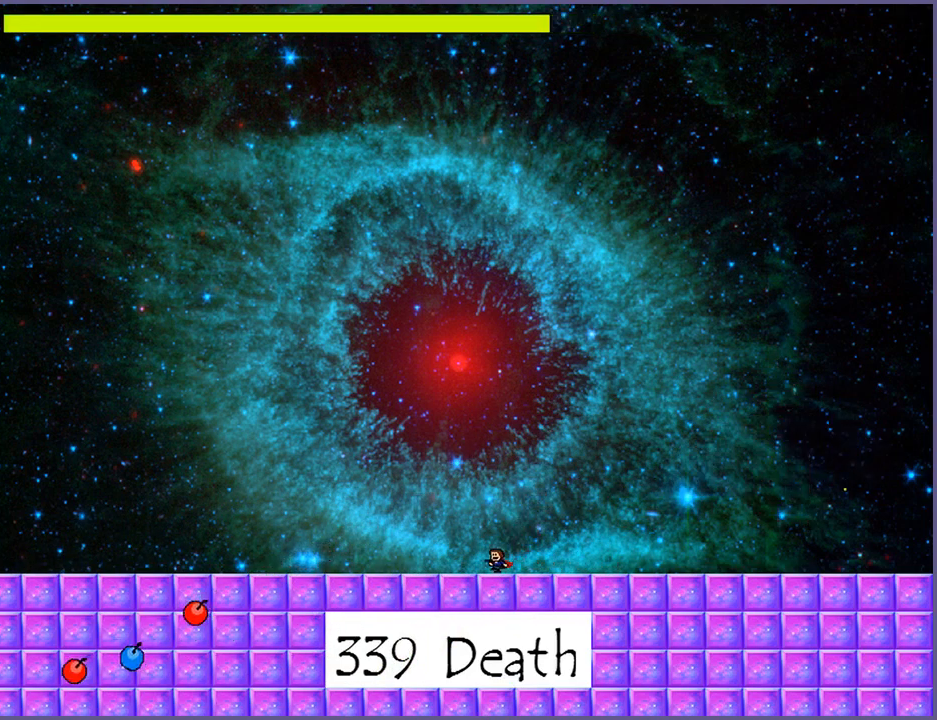
{"keys": ["right", "z"], "events": [[220, "shift_l", "down"], [420, "left", "up"], [420, "right", "down"], [480, "z", "down"], [500, "shift_l", "up"]]}
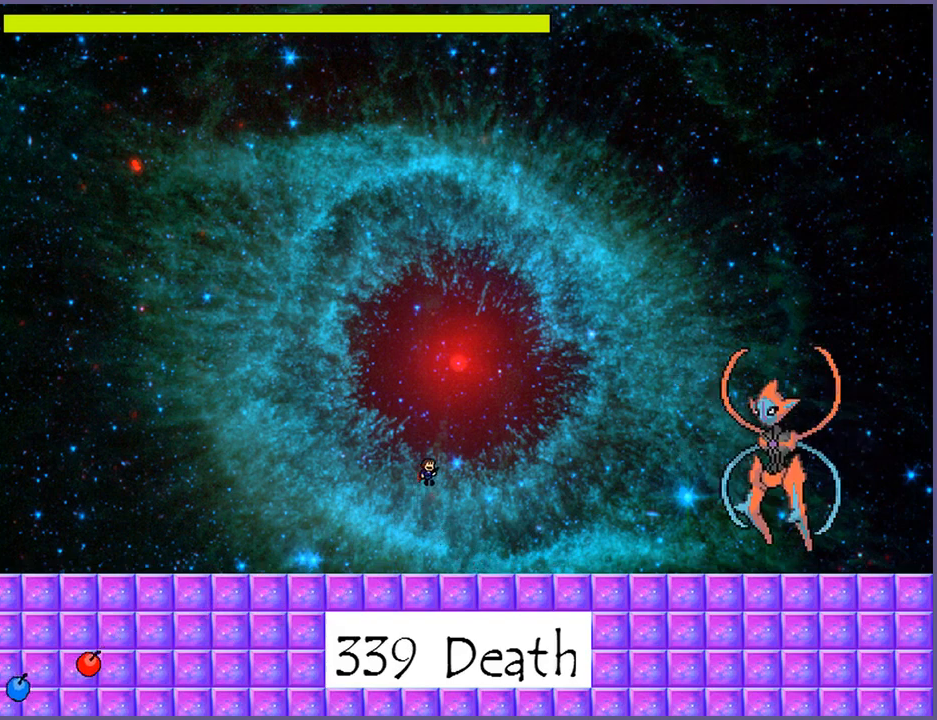
{"keys": ["left"], "events": [[20, "z", "up"], [40, "right", "up"], [100, "z", "down"], [140, "z", "up"], [200, "z", "down"], [280, "z", "up"], [400, "left", "down"]]}